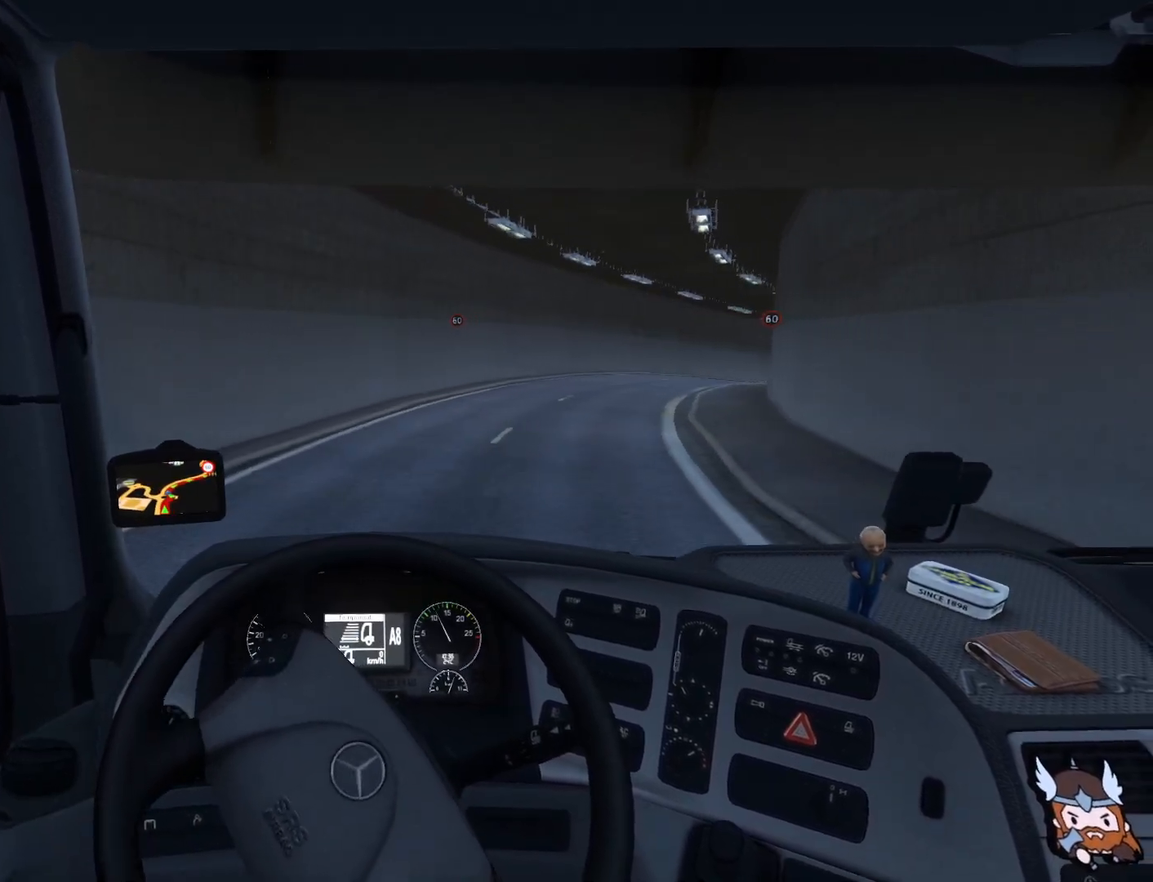
Gameplay with a controller (PlayStation layout); each line is a JSON object with the inputs held at the frame after it. "events" lists button and stick changes between this image and that frame as [ms after this image, input, new state], when the widget could be followed in between. Not read: right_stick.
{"buttons": ["R2"], "left_stick": "right", "events": []}
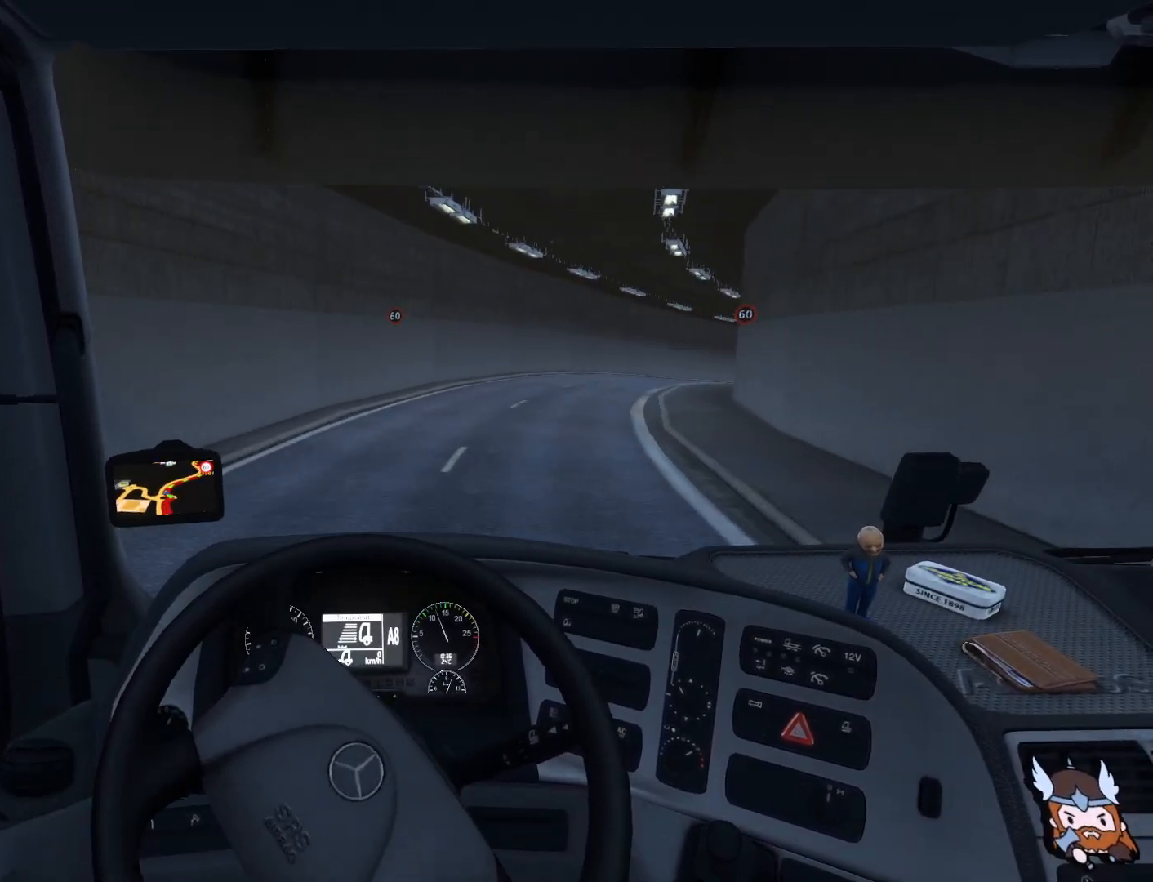
{"buttons": ["R2"], "left_stick": "right", "events": []}
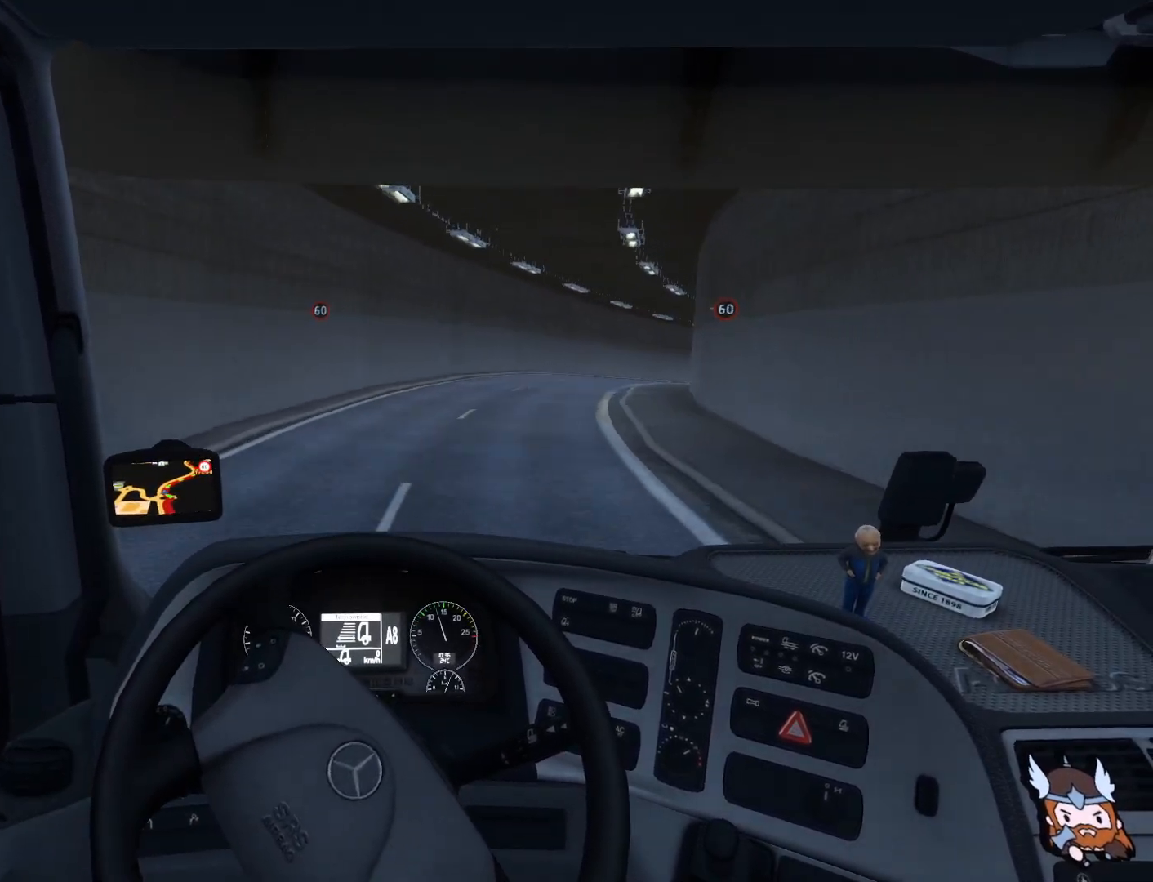
{"buttons": ["R2"], "left_stick": "right", "events": [[117, "left_stick", "center"], [300, "left_stick", "right"]]}
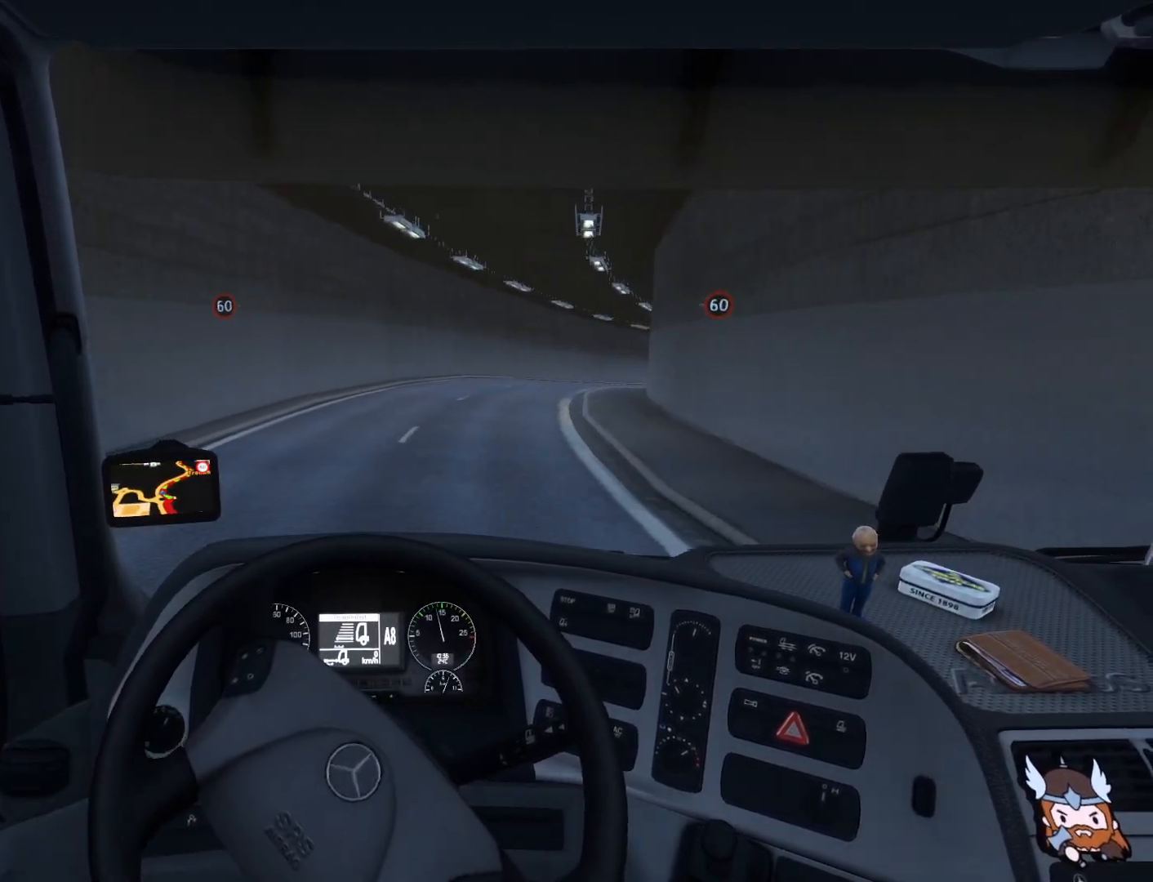
{"buttons": ["R2"], "left_stick": "center", "events": [[217, "left_stick", "center"]]}
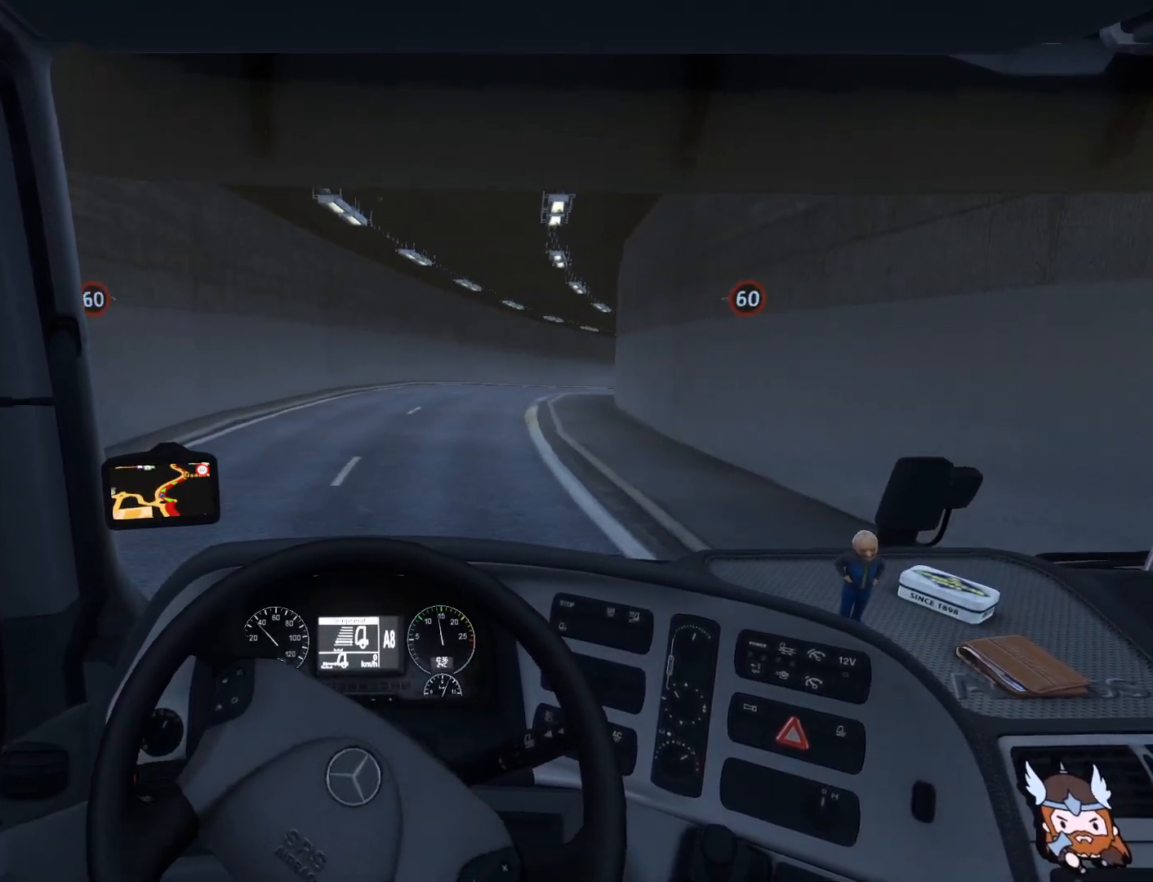
{"buttons": ["R2"], "left_stick": "center", "events": []}
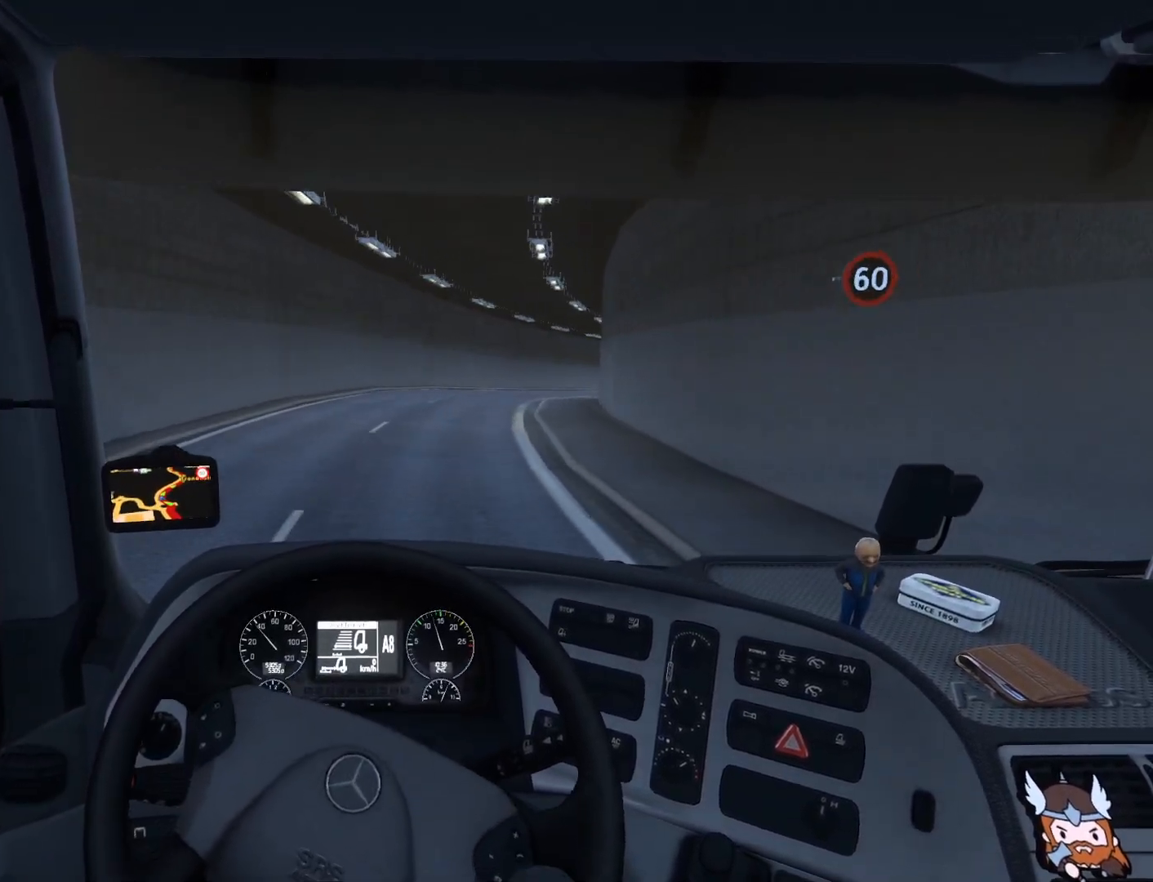
{"buttons": ["R2"], "left_stick": "center", "events": []}
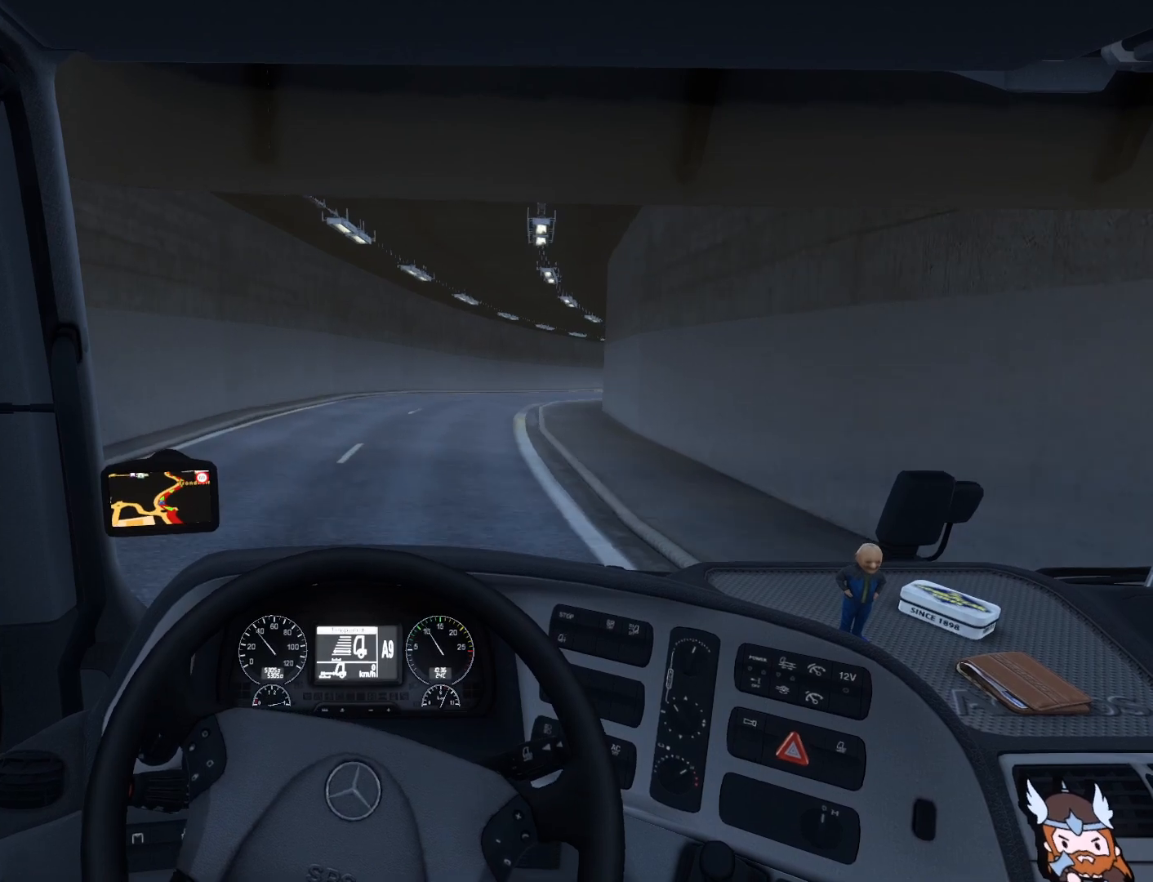
{"buttons": ["R2"], "left_stick": "right", "events": [[183, "left_stick", "right"]]}
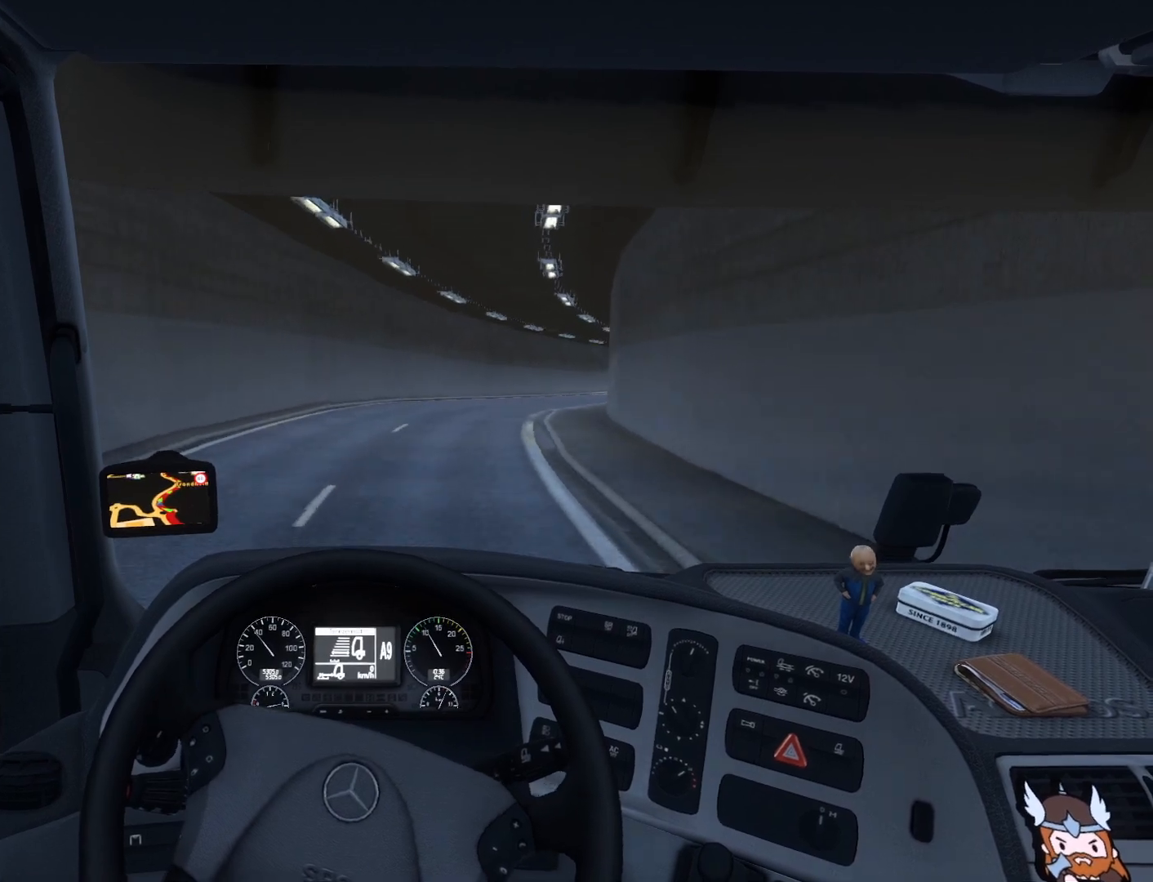
{"buttons": ["R2"], "left_stick": "right", "events": [[133, "left_stick", "center"], [400, "left_stick", "right"]]}
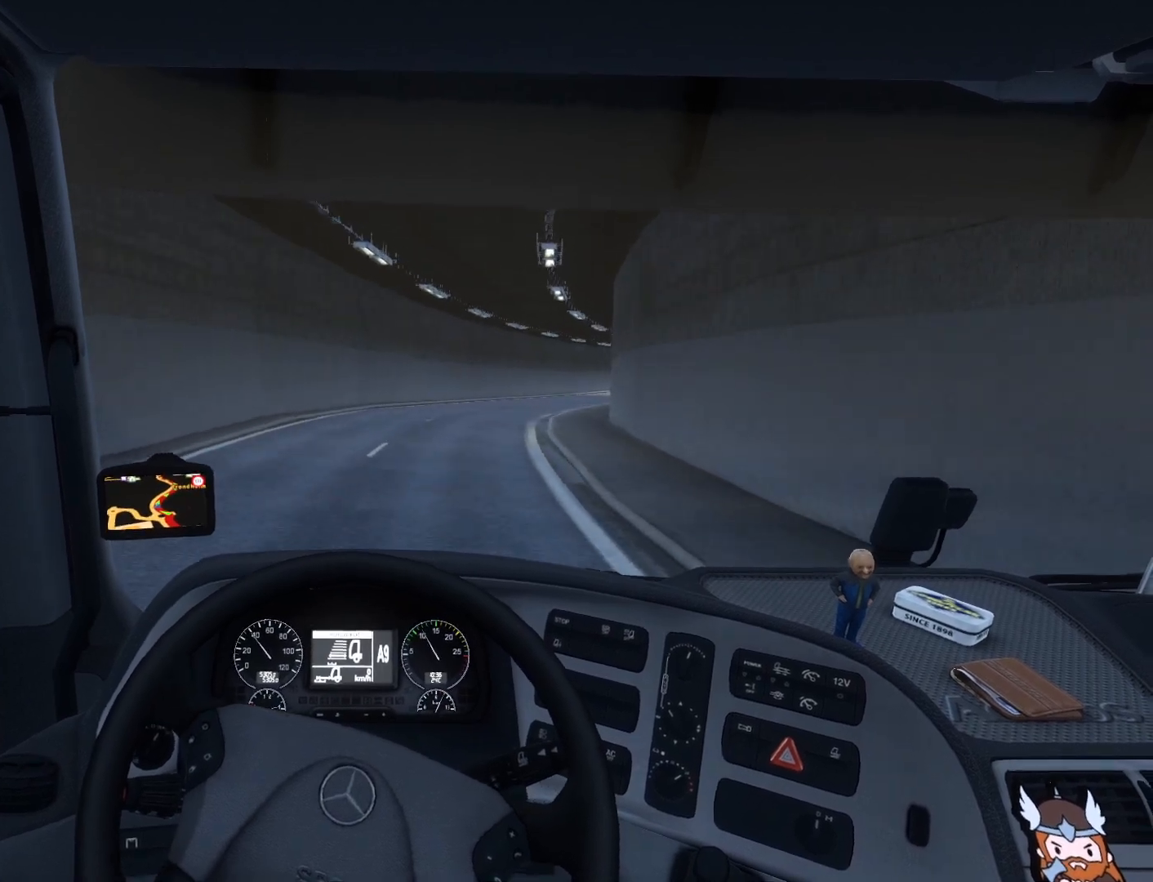
{"buttons": ["R2"], "left_stick": "right", "events": []}
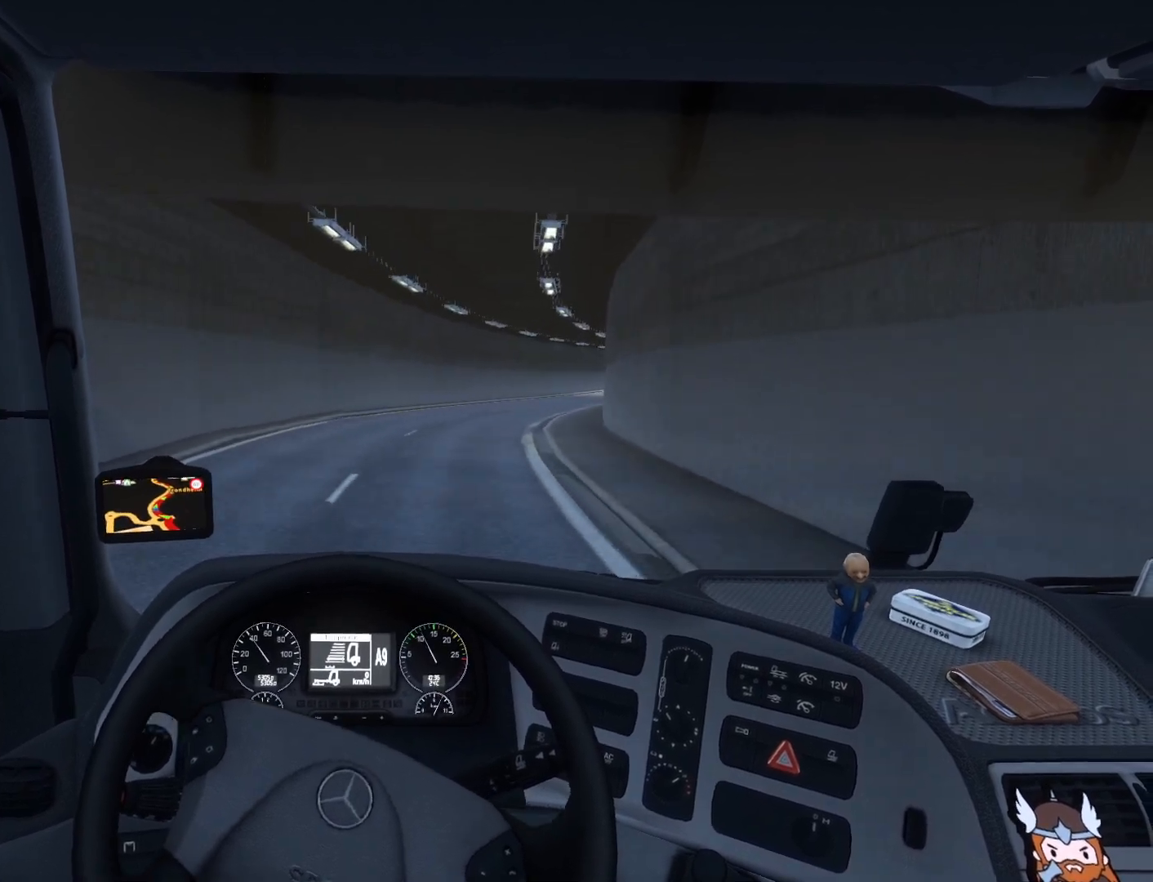
{"buttons": ["R2"], "left_stick": "center", "events": [[333, "left_stick", "center"]]}
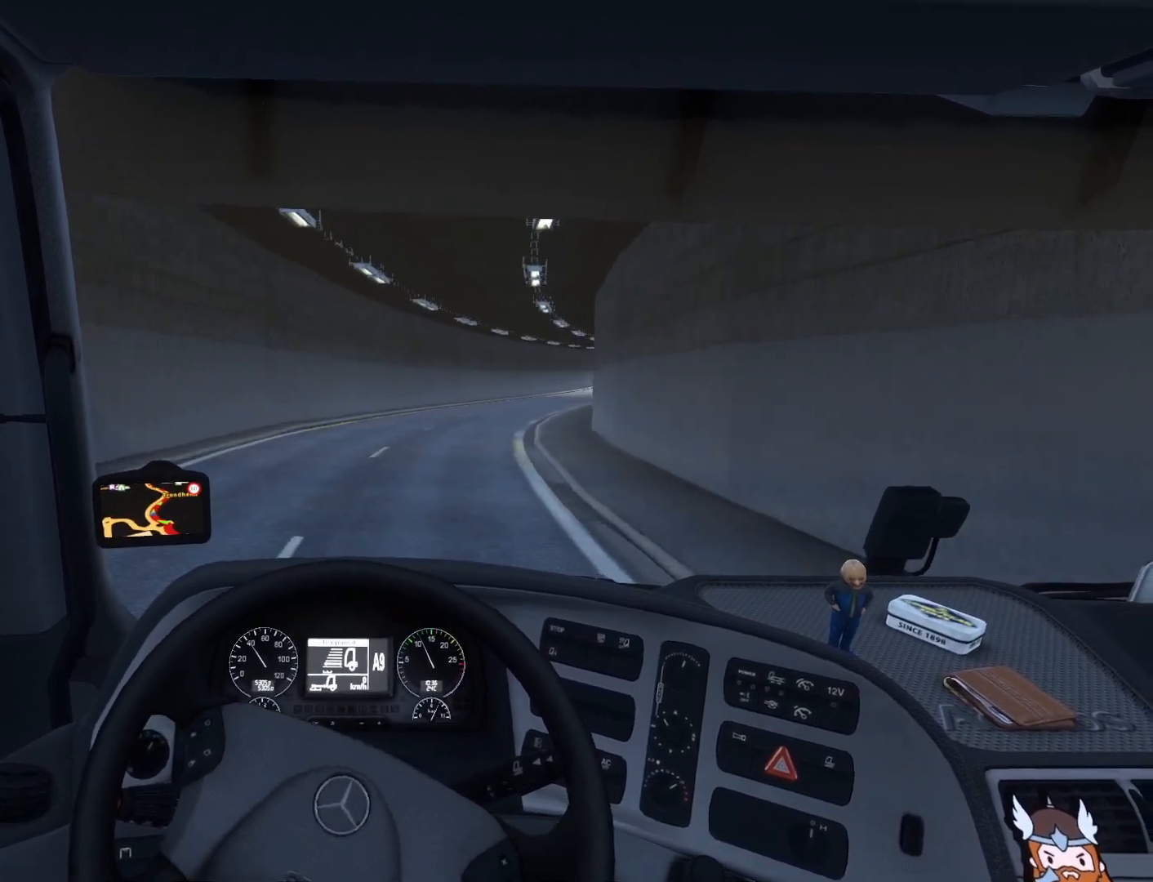
{"buttons": ["R2"], "left_stick": "center", "events": []}
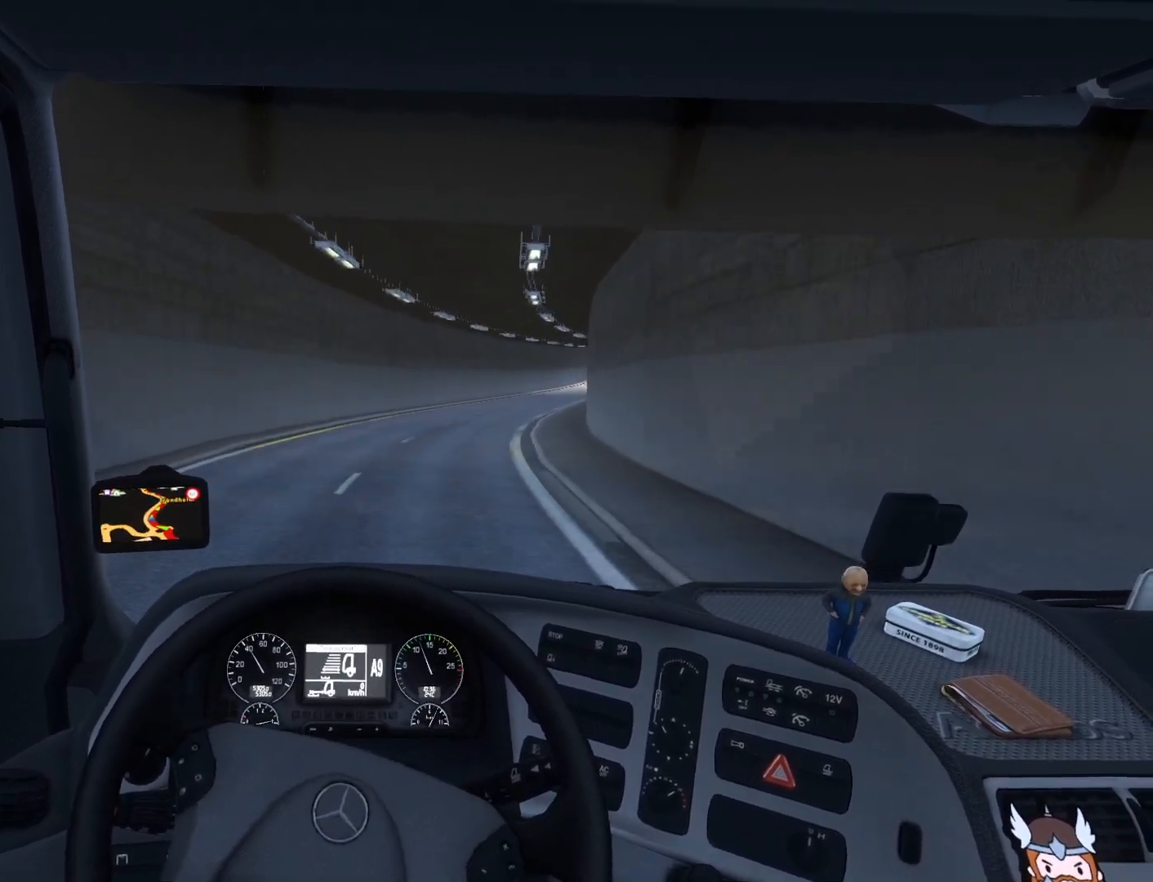
{"buttons": ["R2"], "left_stick": "right", "events": [[17, "left_stick", "right"]]}
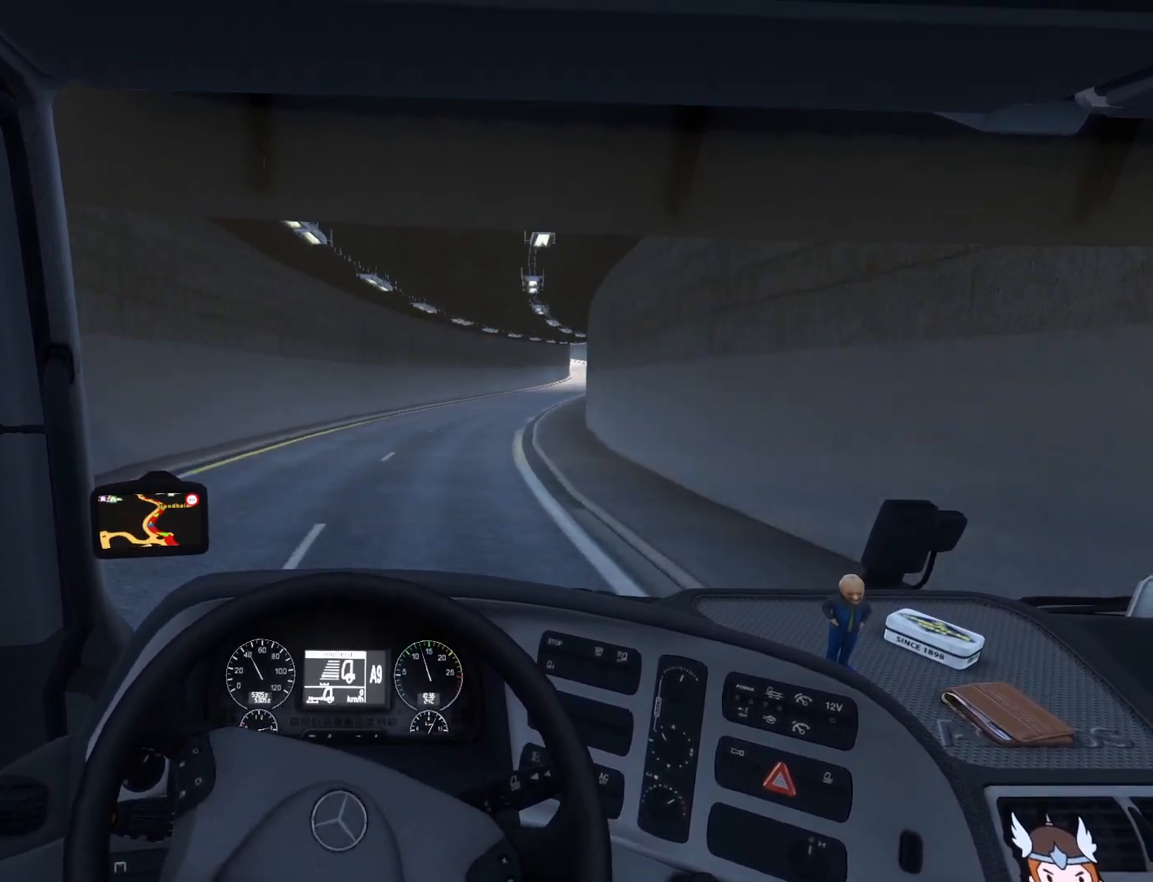
{"buttons": ["R2"], "left_stick": "right", "events": []}
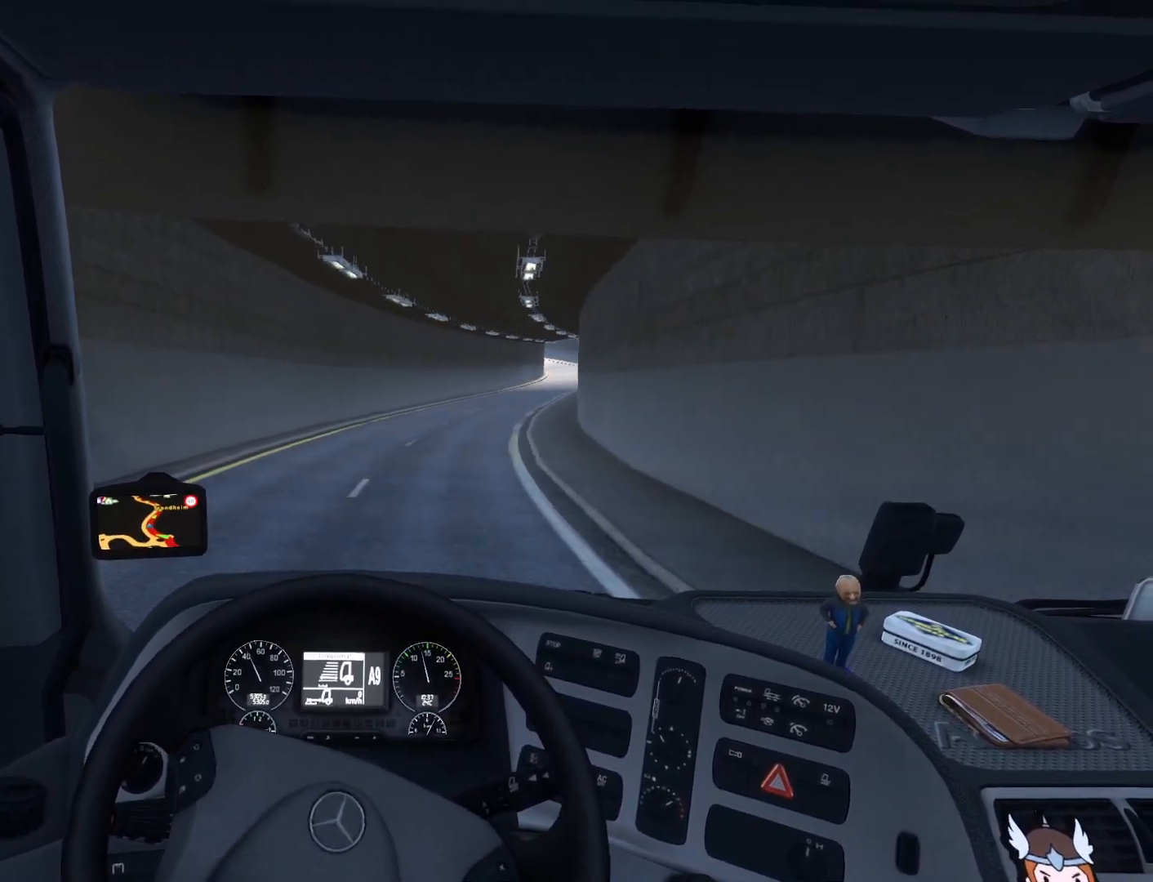
{"buttons": ["R2"], "left_stick": "center", "events": [[383, "left_stick", "center"]]}
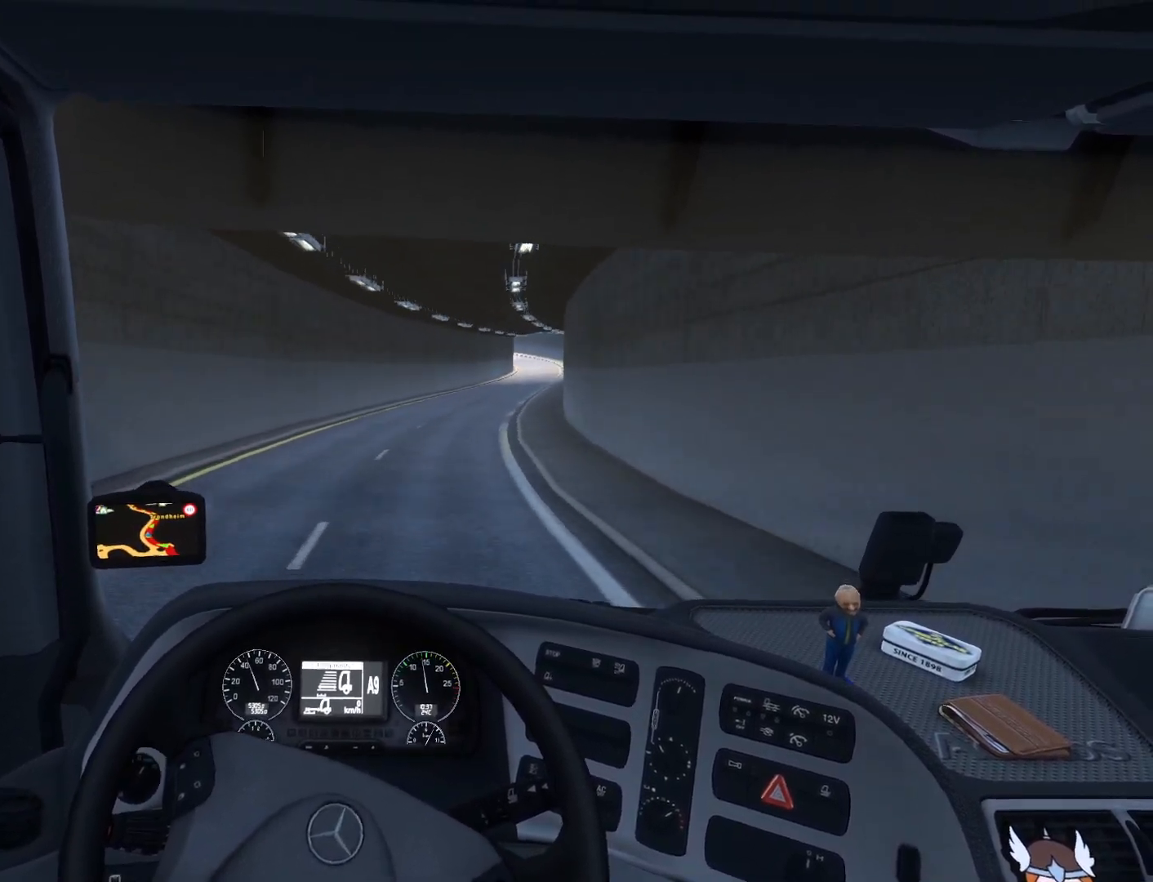
{"buttons": ["R2"], "left_stick": "center", "events": []}
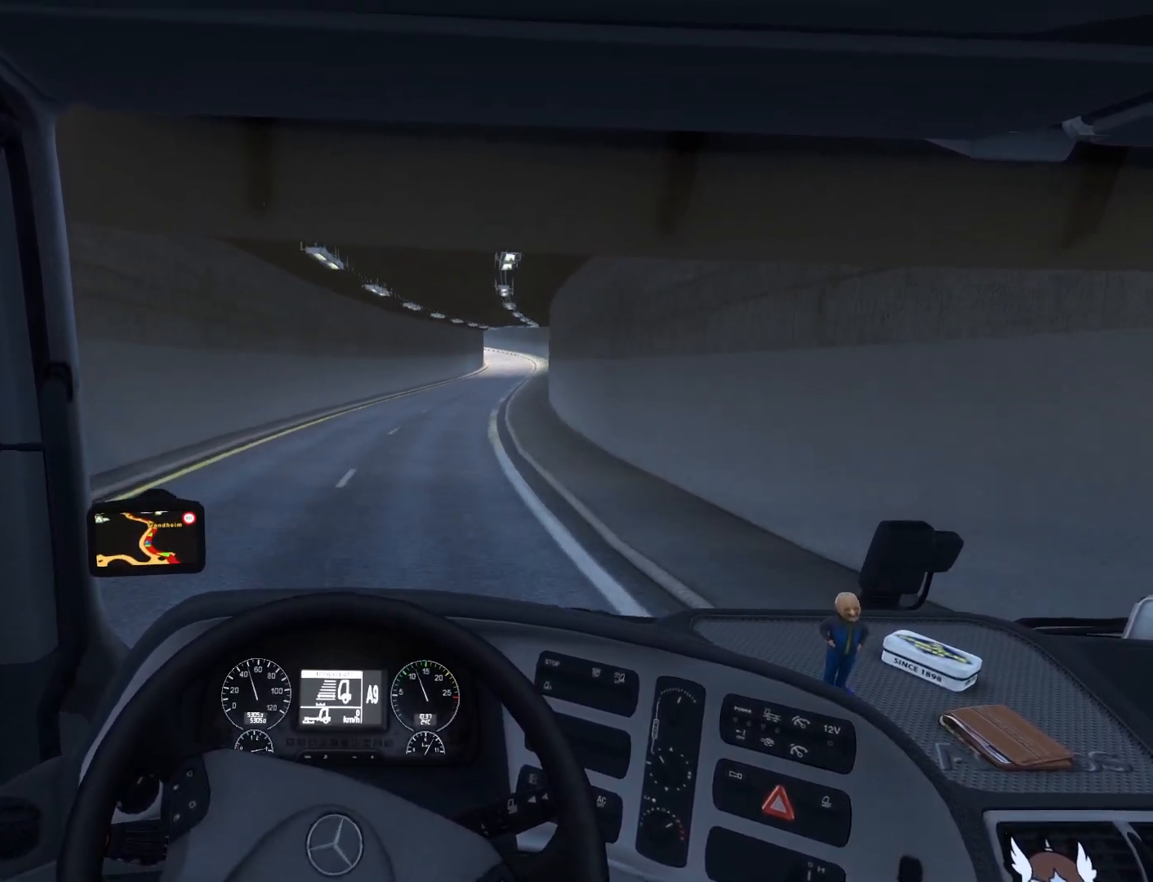
{"buttons": ["R2"], "left_stick": "center", "events": []}
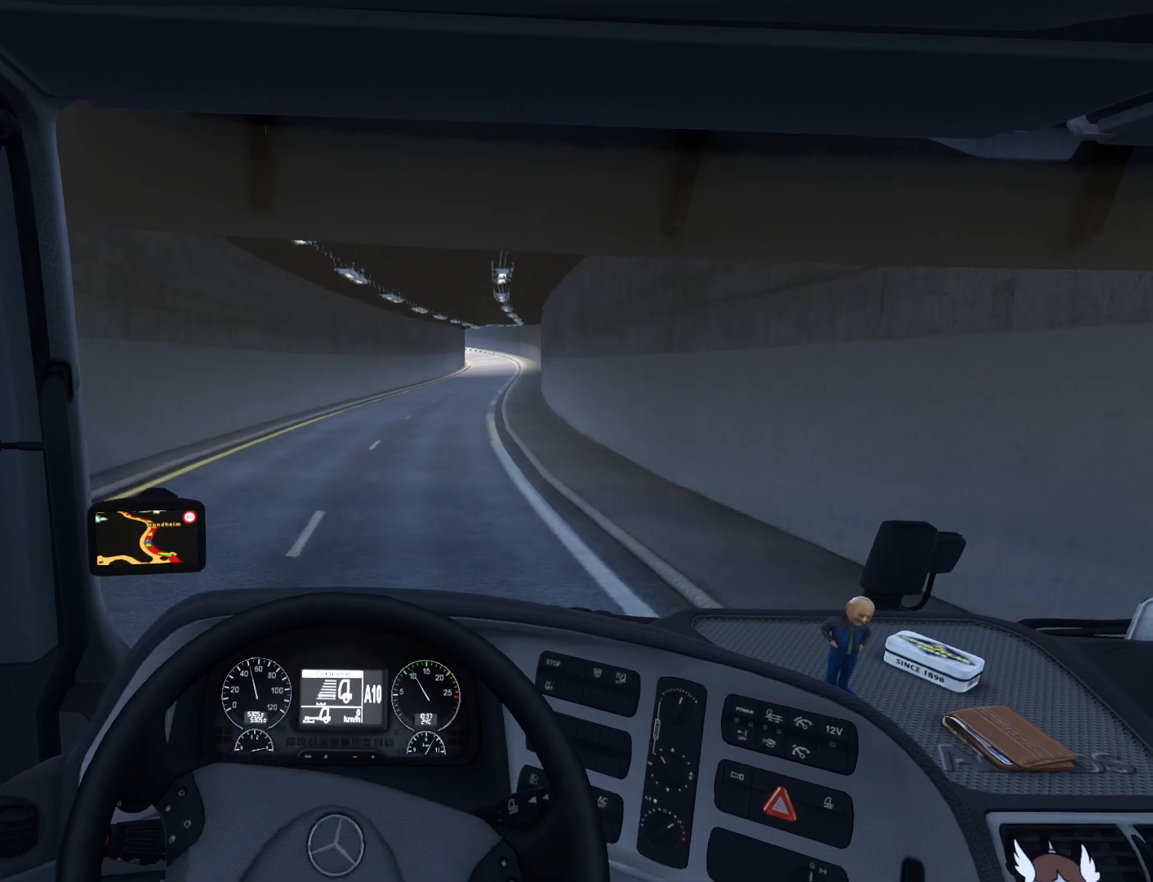
{"buttons": ["R2"], "left_stick": "center", "events": []}
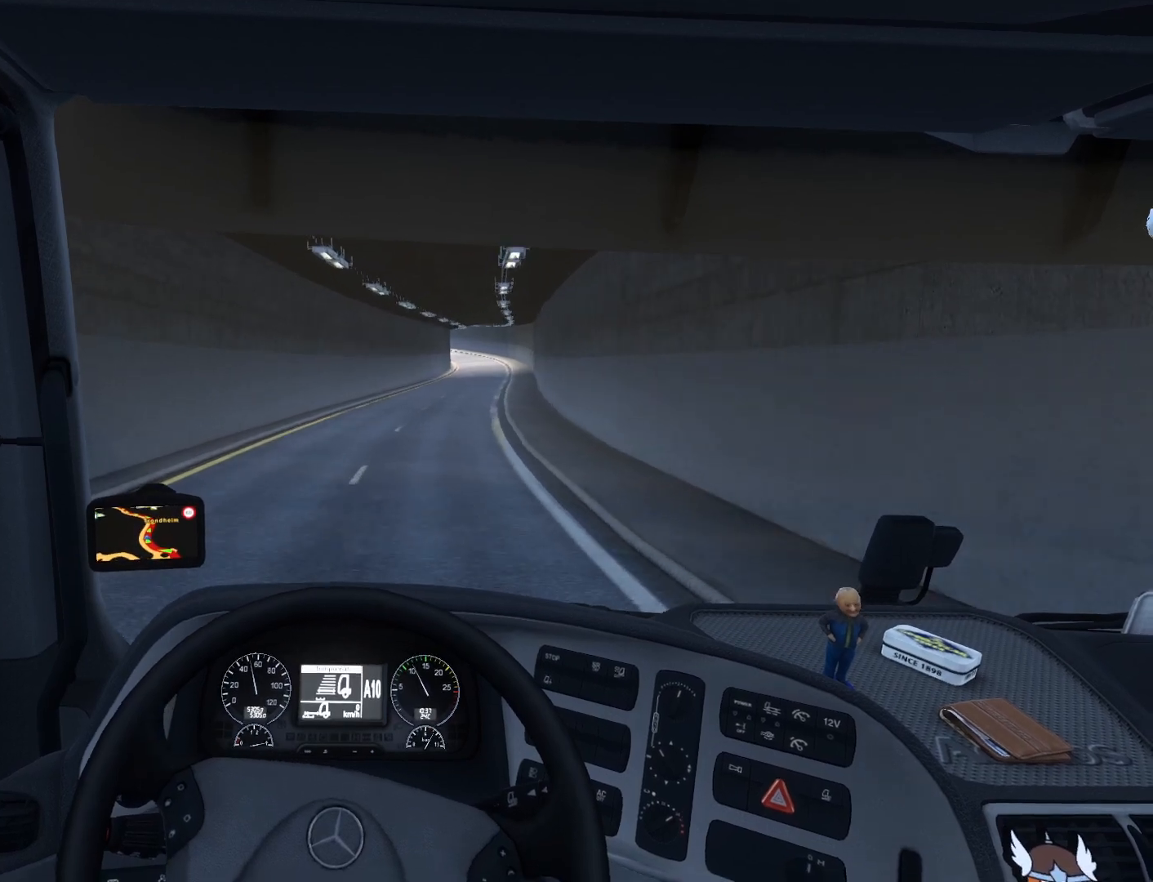
{"buttons": ["R2"], "left_stick": "right", "events": [[67, "left_stick", "right"]]}
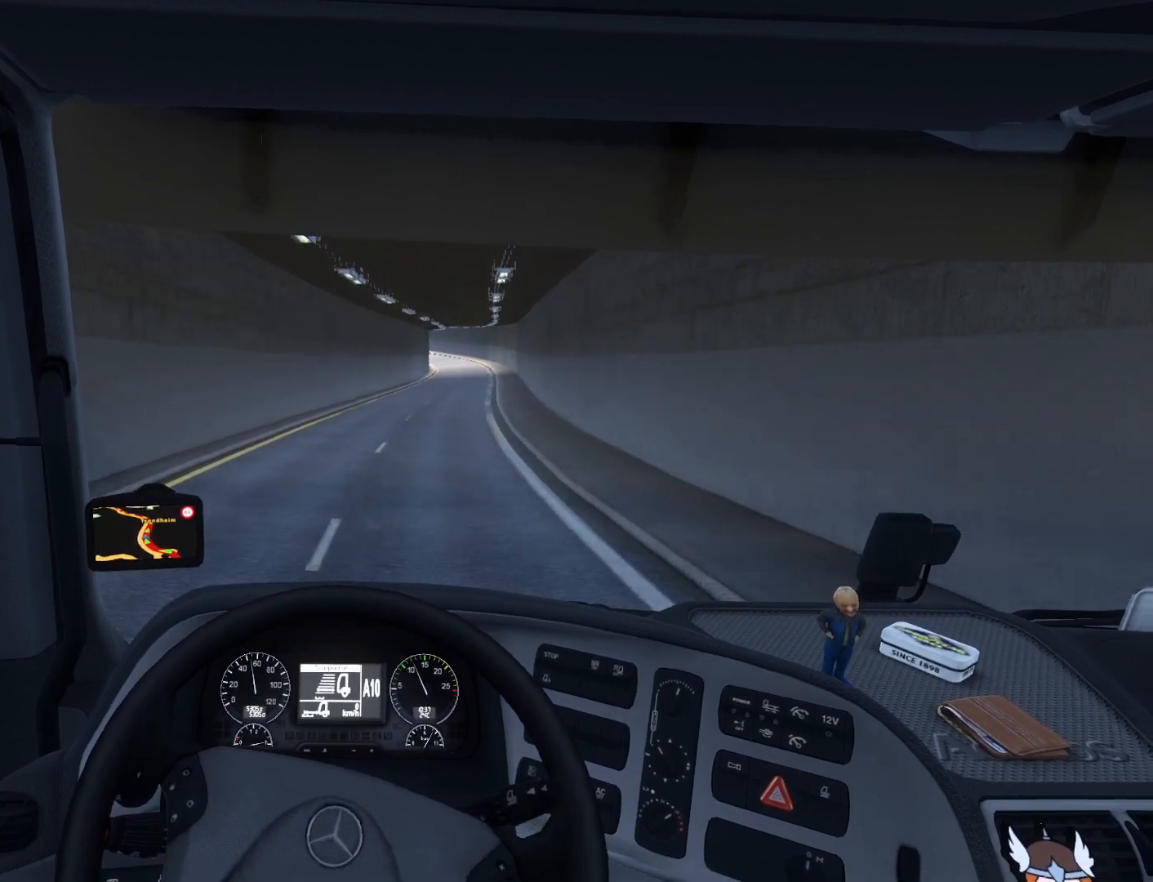
{"buttons": ["R2"], "left_stick": "right", "events": []}
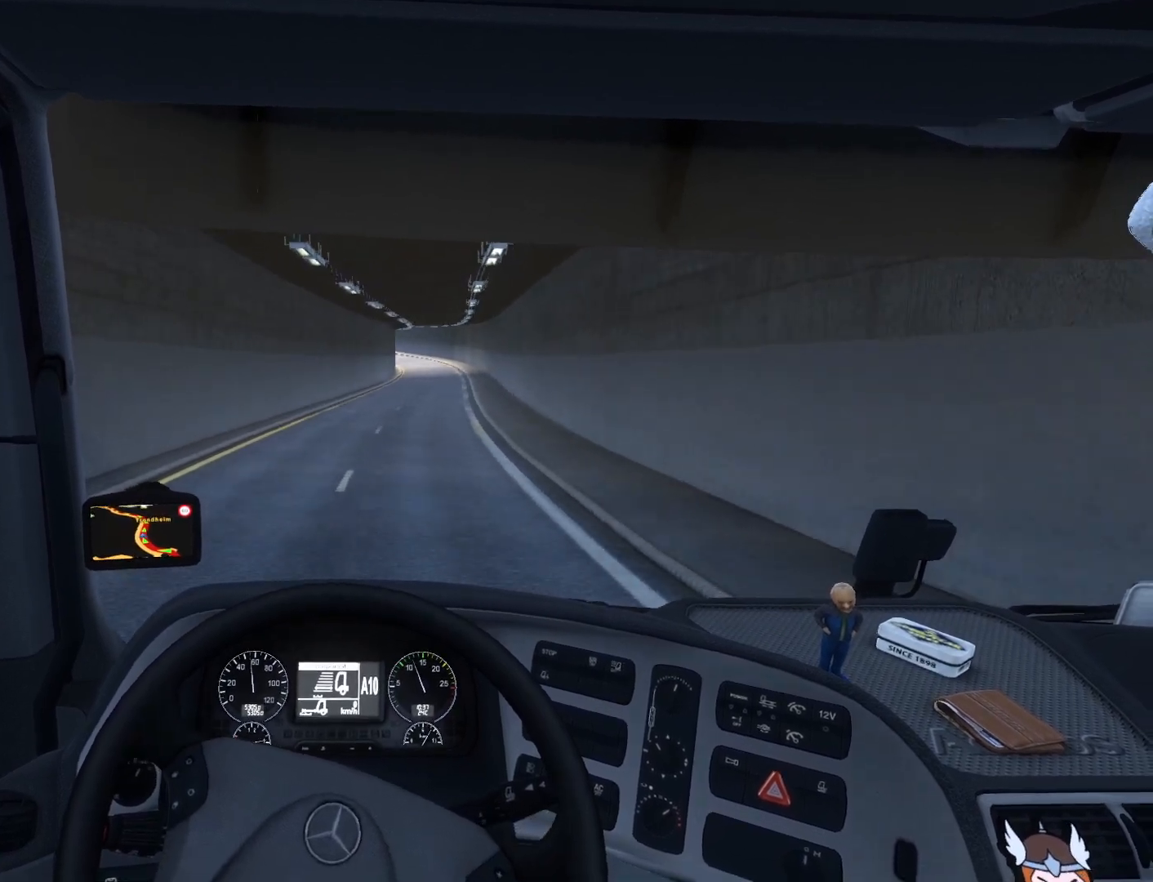
{"buttons": ["R2"], "left_stick": "center", "events": [[133, "left_stick", "center"]]}
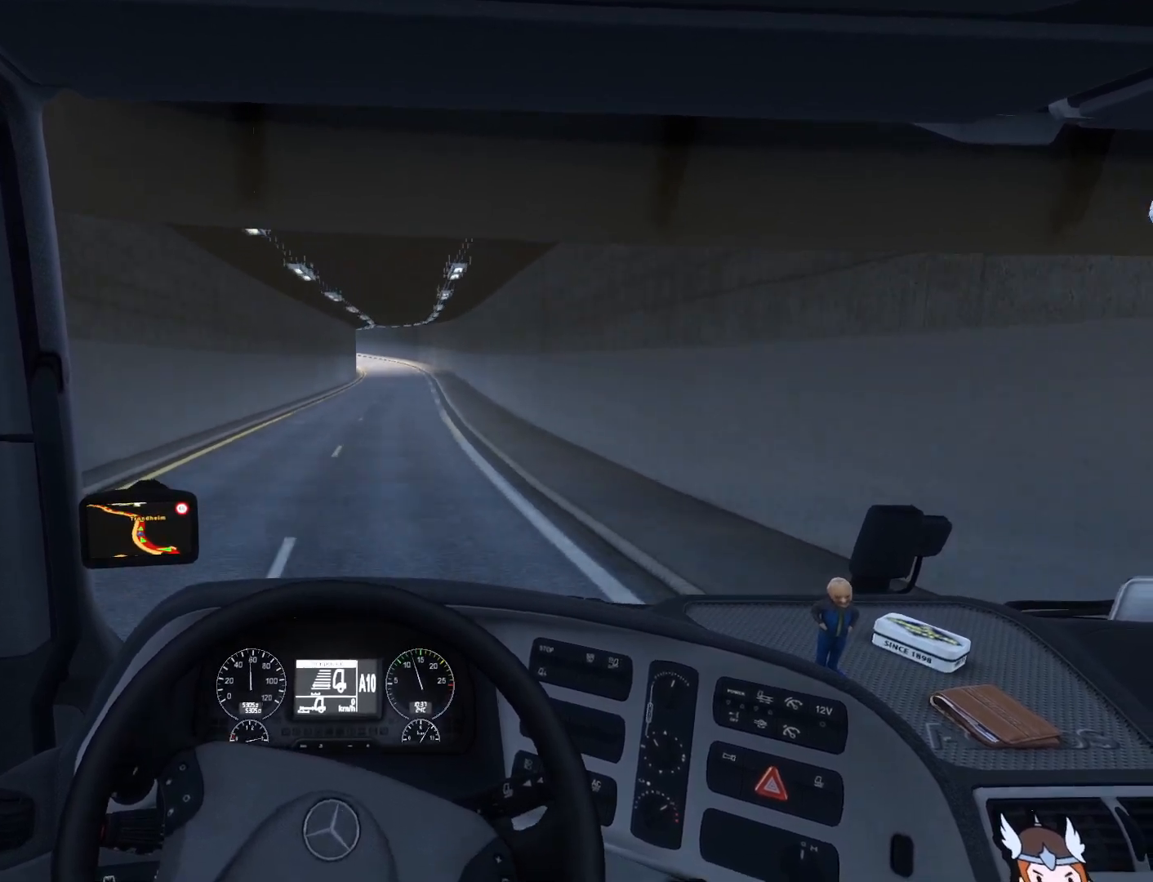
{"buttons": ["R2"], "left_stick": "center", "events": []}
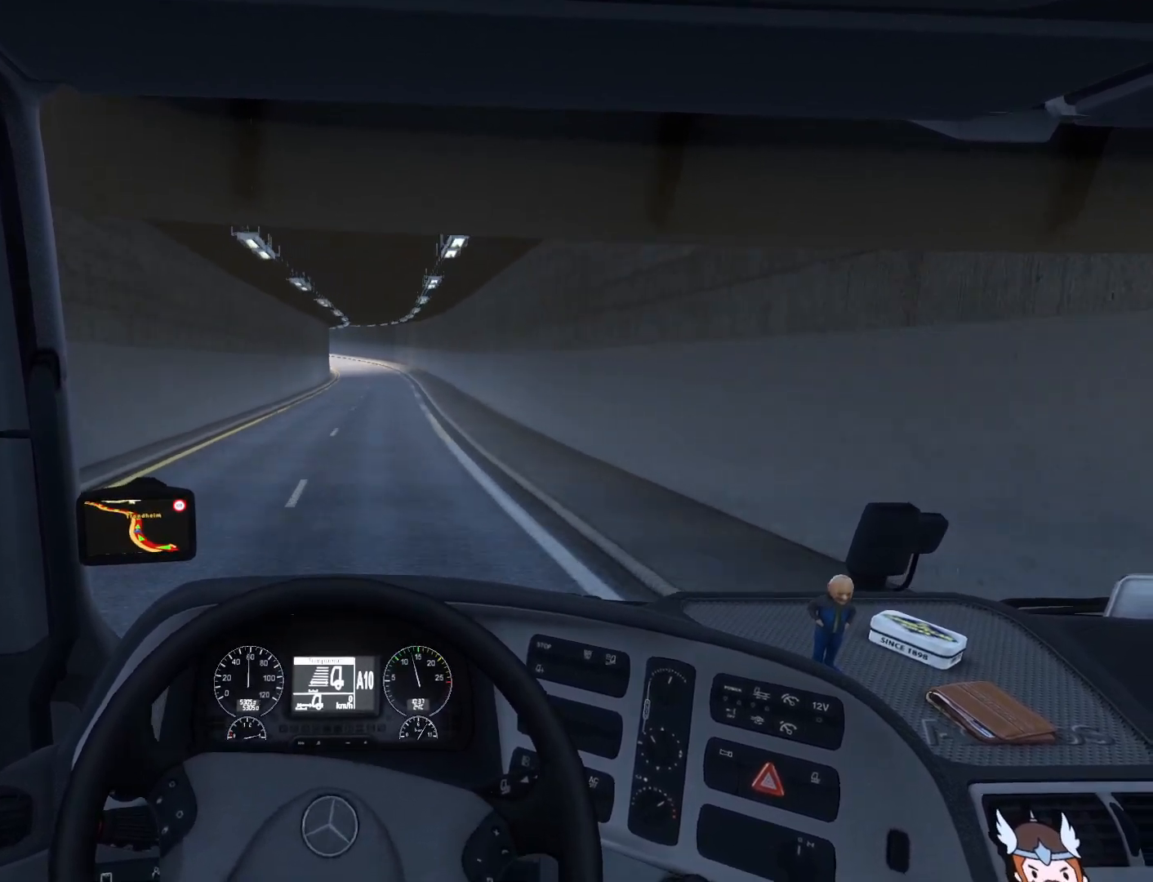
{"buttons": ["R2"], "left_stick": "right", "events": [[183, "left_stick", "right"]]}
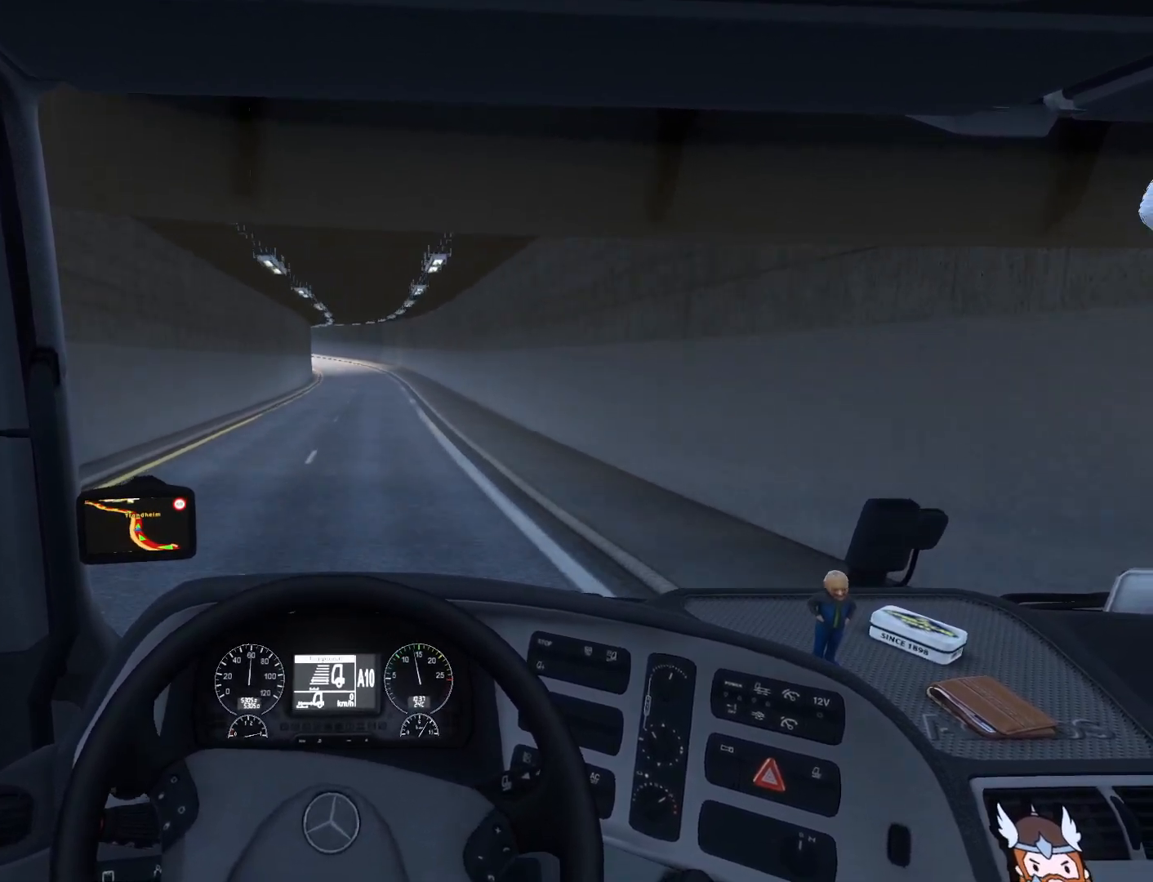
{"buttons": ["R2"], "left_stick": "center", "events": [[200, "left_stick", "center"]]}
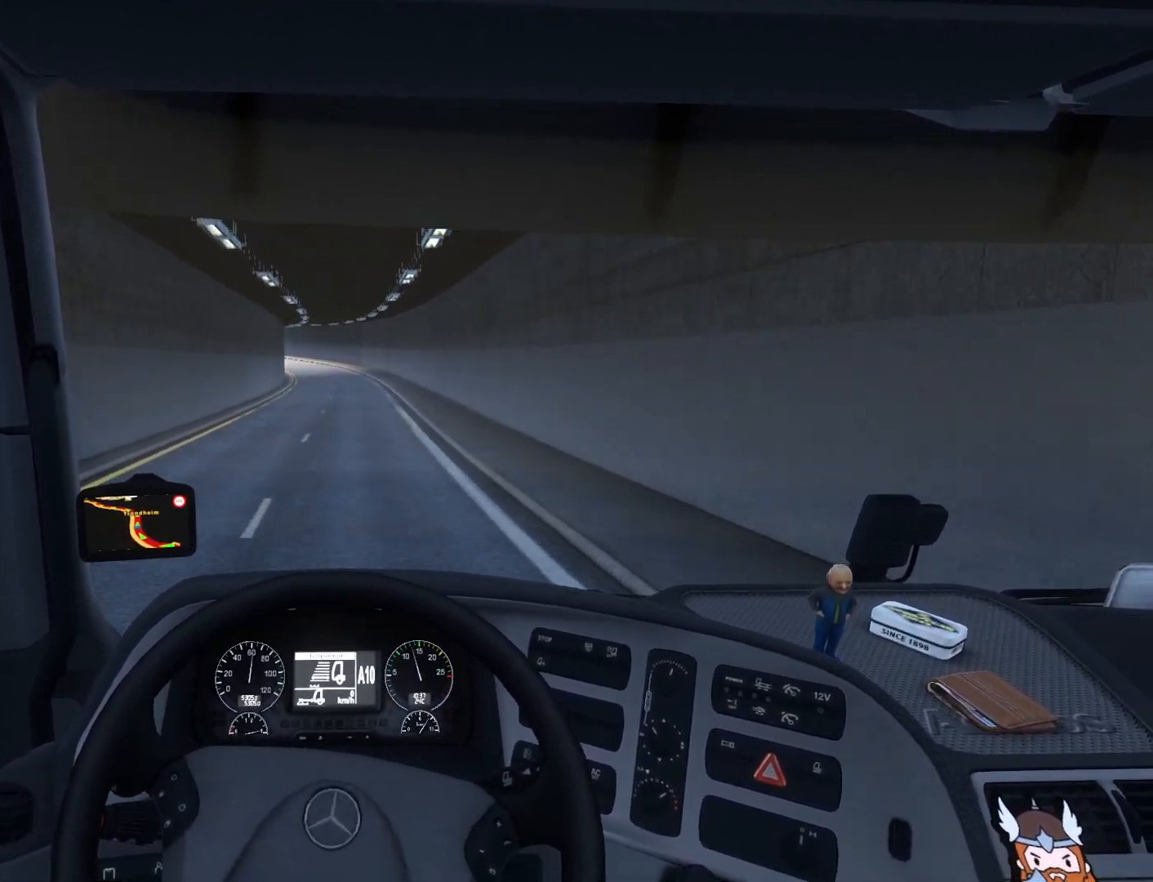
{"buttons": ["R2"], "left_stick": "center", "events": [[100, "left_stick", "left"], [233, "left_stick", "center"]]}
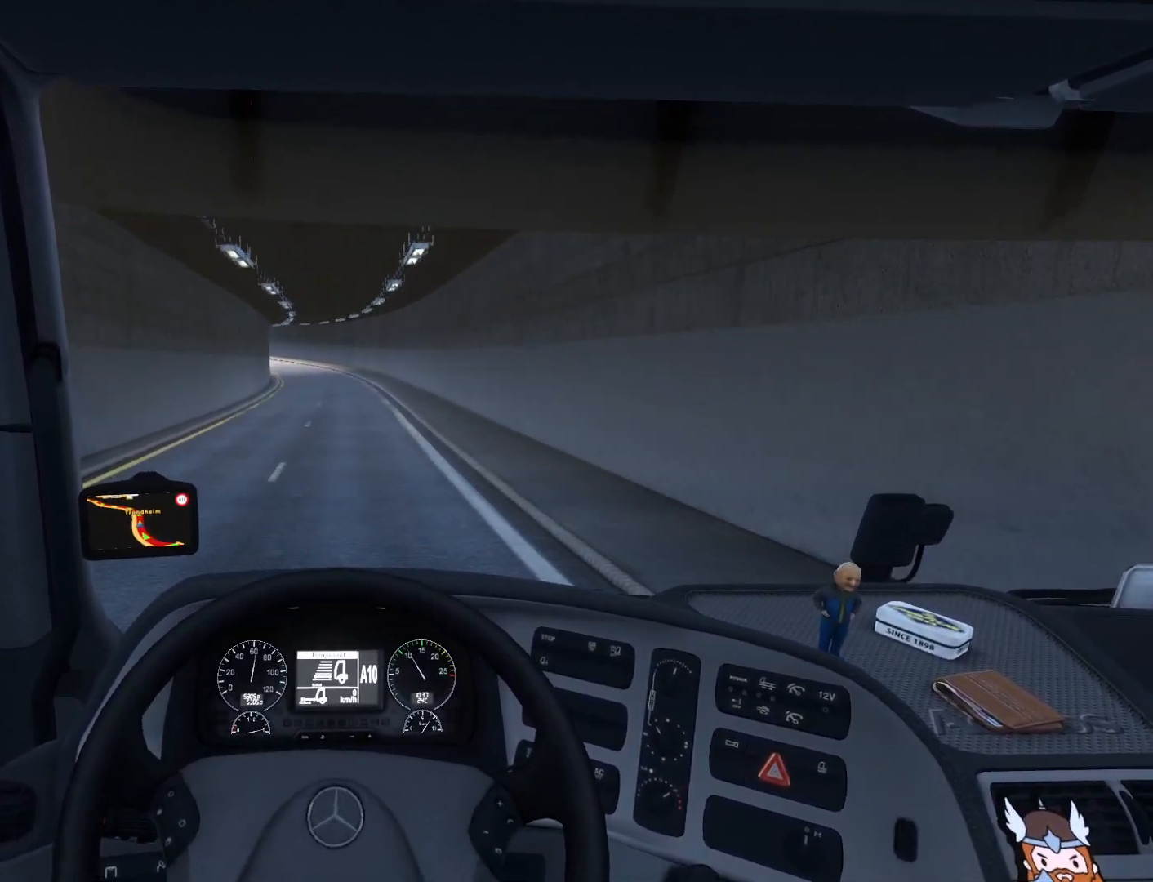
{"buttons": ["R2"], "left_stick": "center", "events": []}
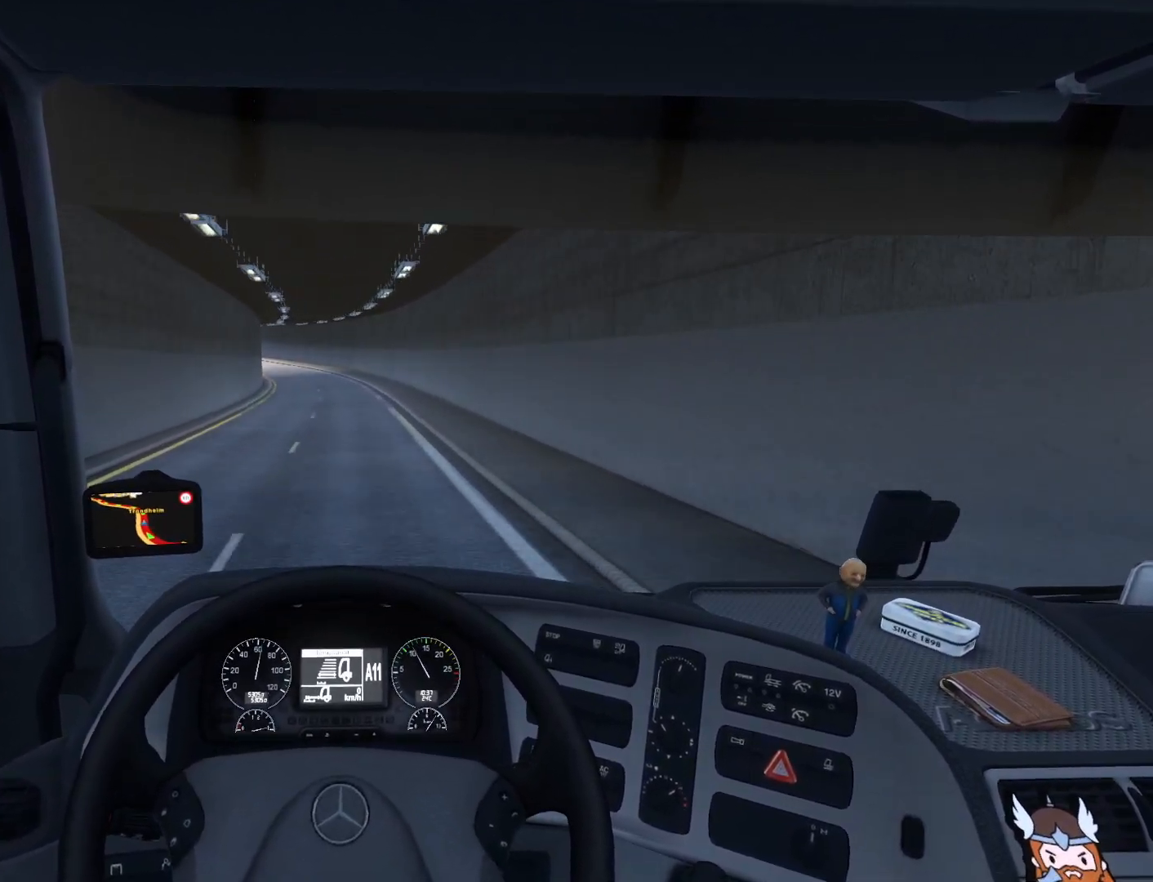
{"buttons": ["R2"], "left_stick": "center", "events": []}
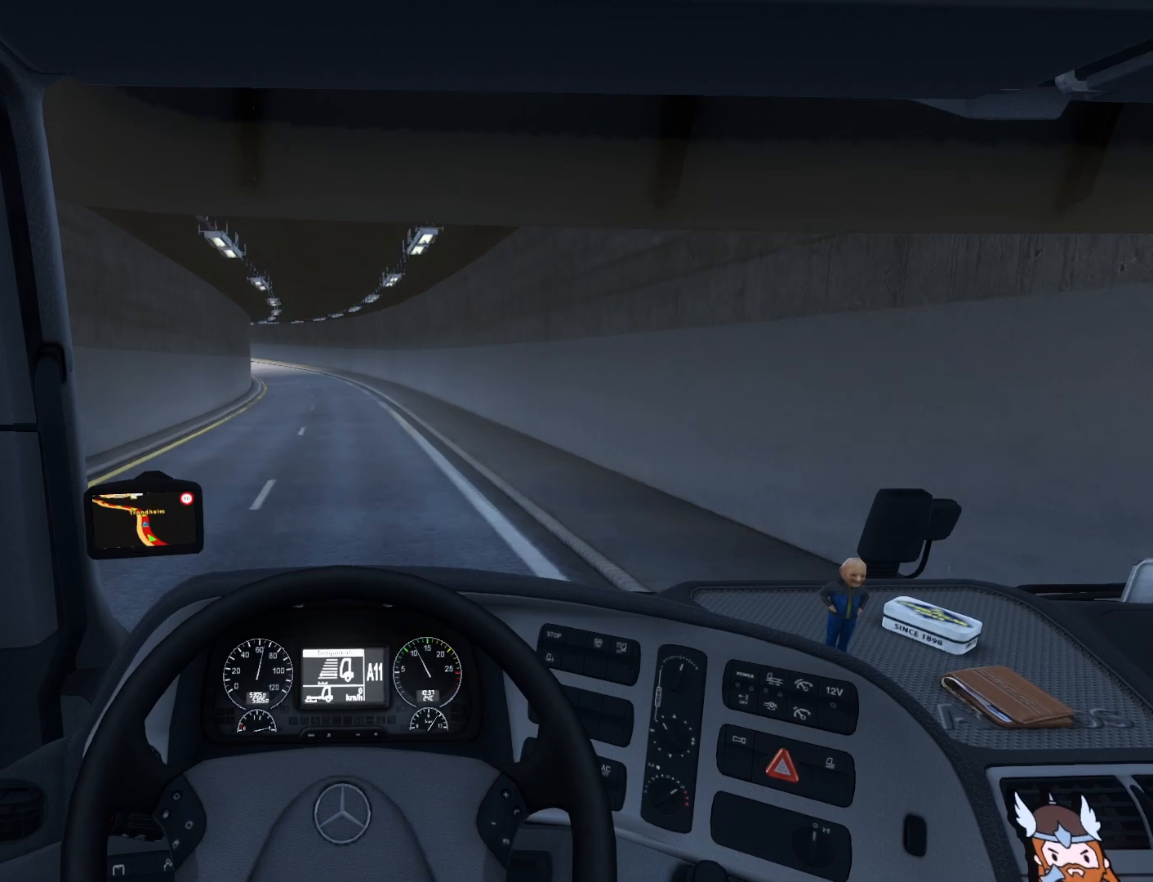
{"buttons": ["R2"], "left_stick": "center", "events": []}
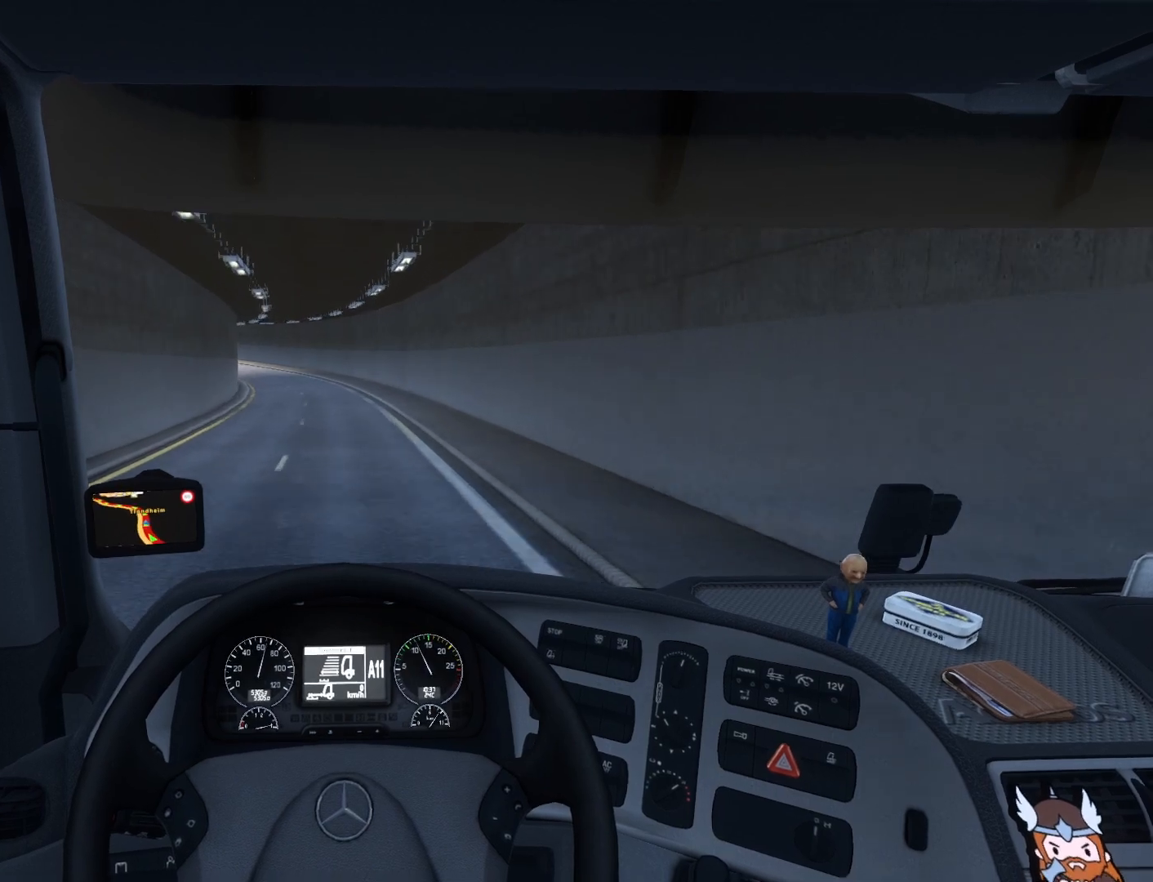
{"buttons": ["R2"], "left_stick": "center", "events": []}
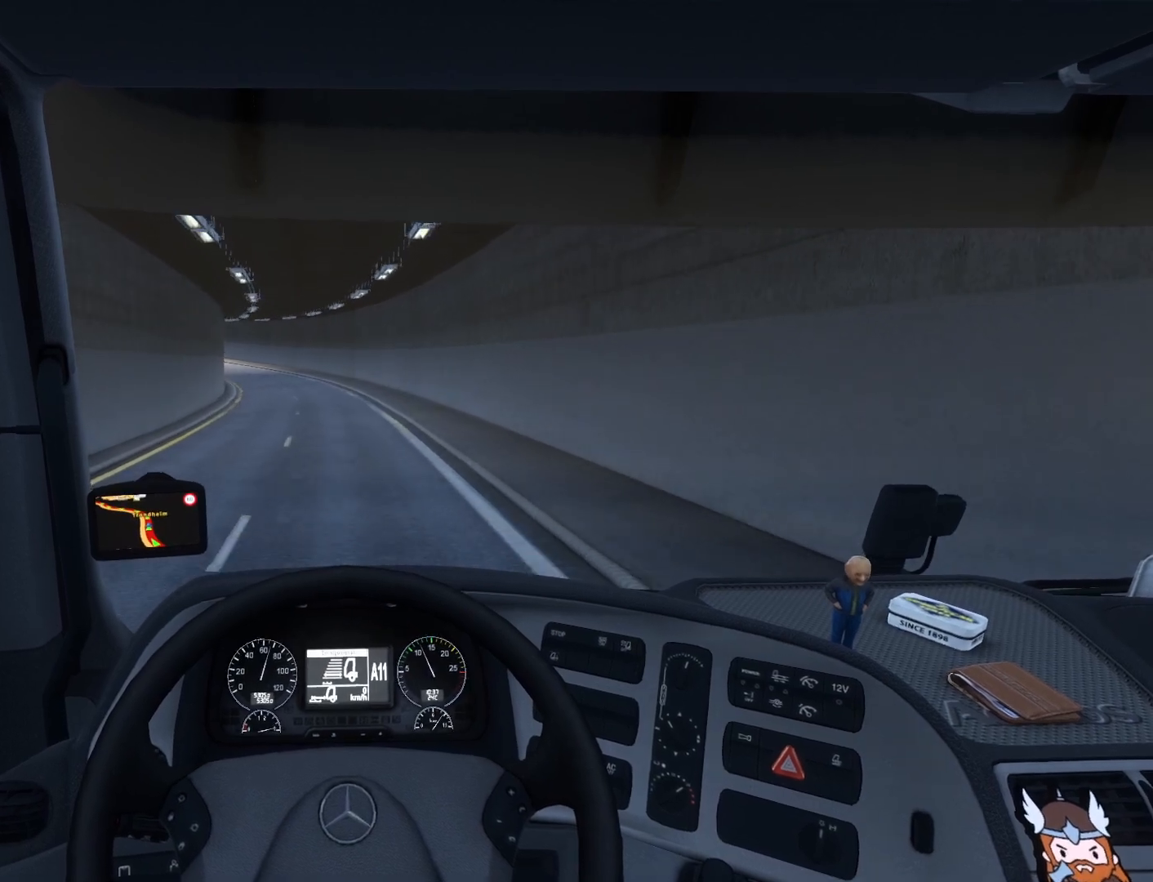
{"buttons": ["R2"], "left_stick": "center", "events": []}
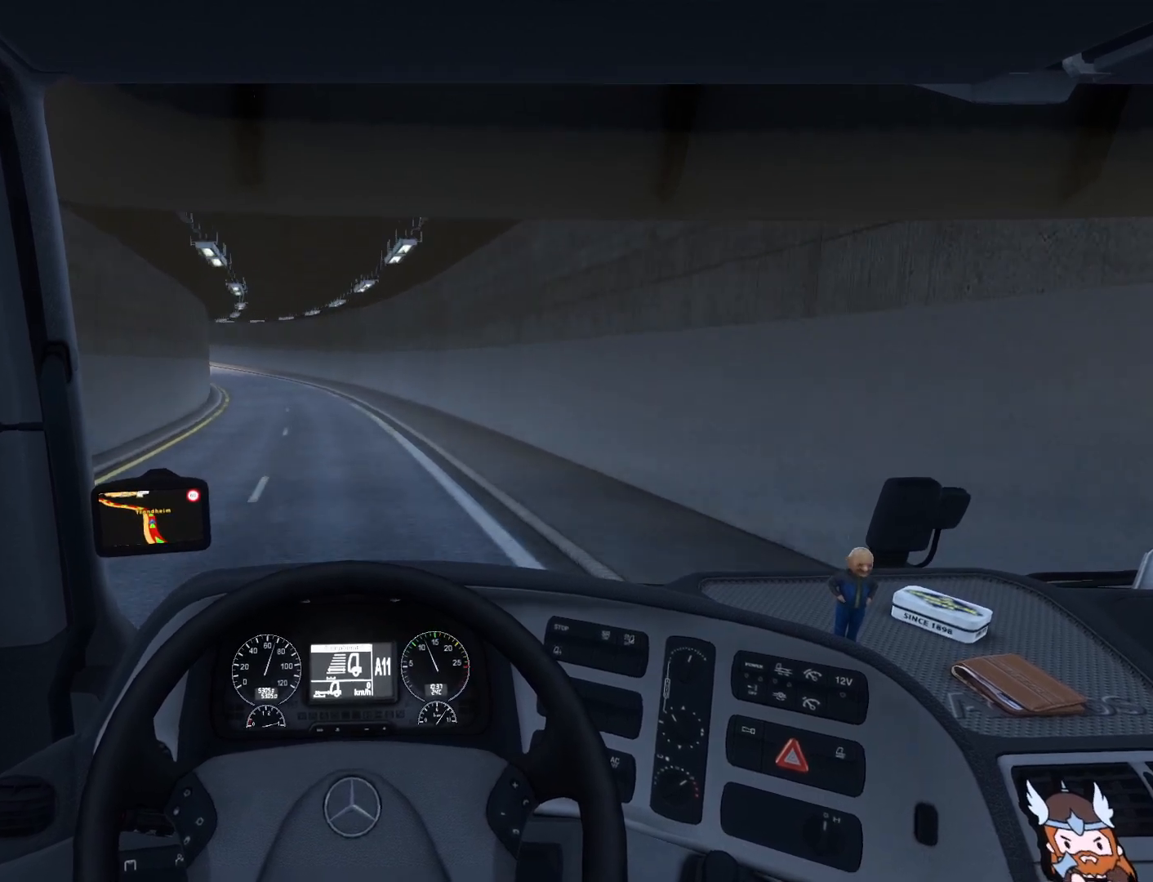
{"buttons": ["R2"], "left_stick": "left", "events": [[200, "left_stick", "left"]]}